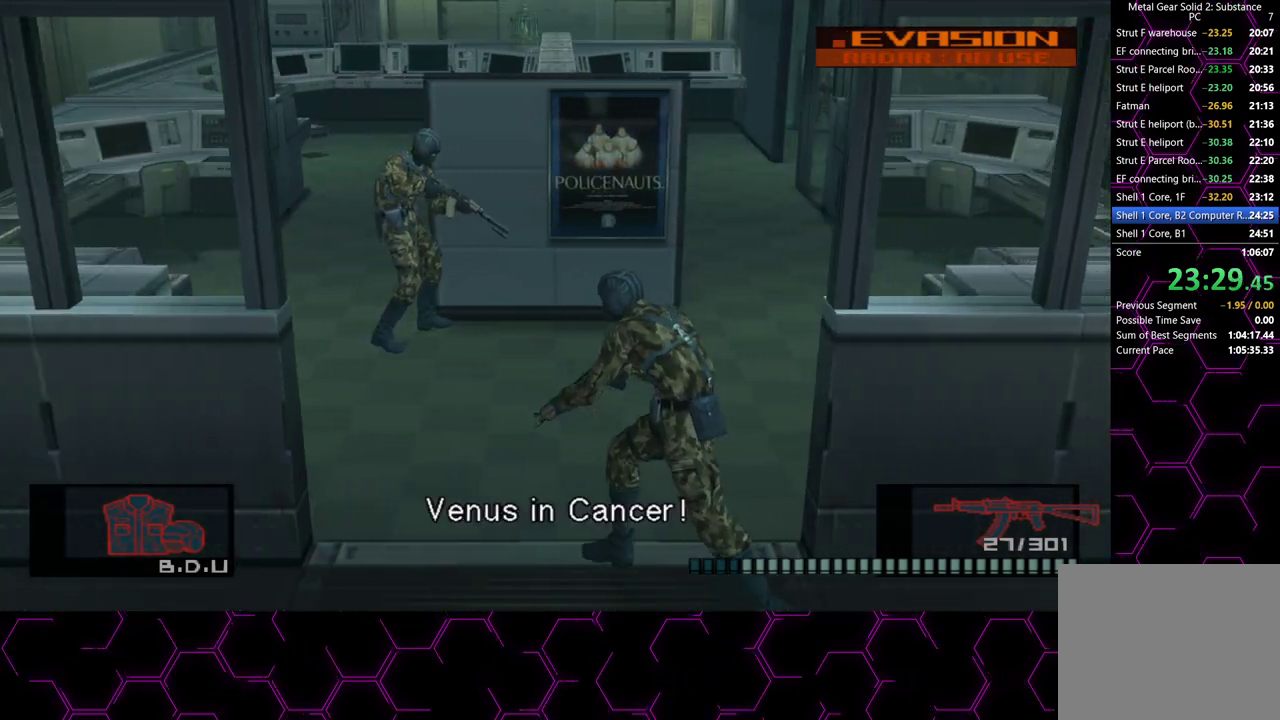
Gameplay with a controller (PlayStation layout); each line is a JSON object with the inputs held at the frame after it (dt_ms = milliseconds from this image to that frame). "button_events" lists button changes between this image and that frame as [ms after this image, input, new state], when the widget could be followed in between (sticks are given only as held states). This document gives stick clicks only as held states, not as events. Not read: HOME.
{"dt_ms": 500, "buttons": [], "left_stick": "up-left", "right_stick": "center", "button_events": []}
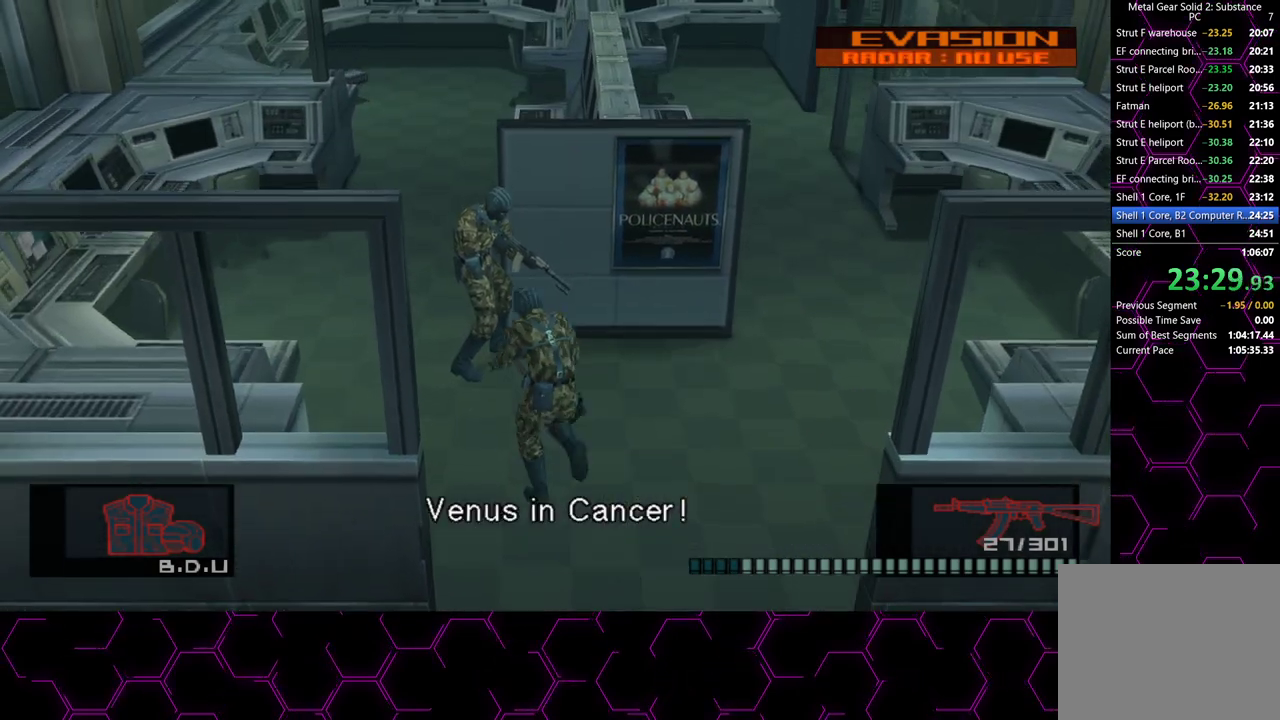
{"dt_ms": 1000, "buttons": [], "left_stick": "up", "right_stick": "center", "button_events": [[33, "CROSS", "down"], [150, "CROSS", "up"]]}
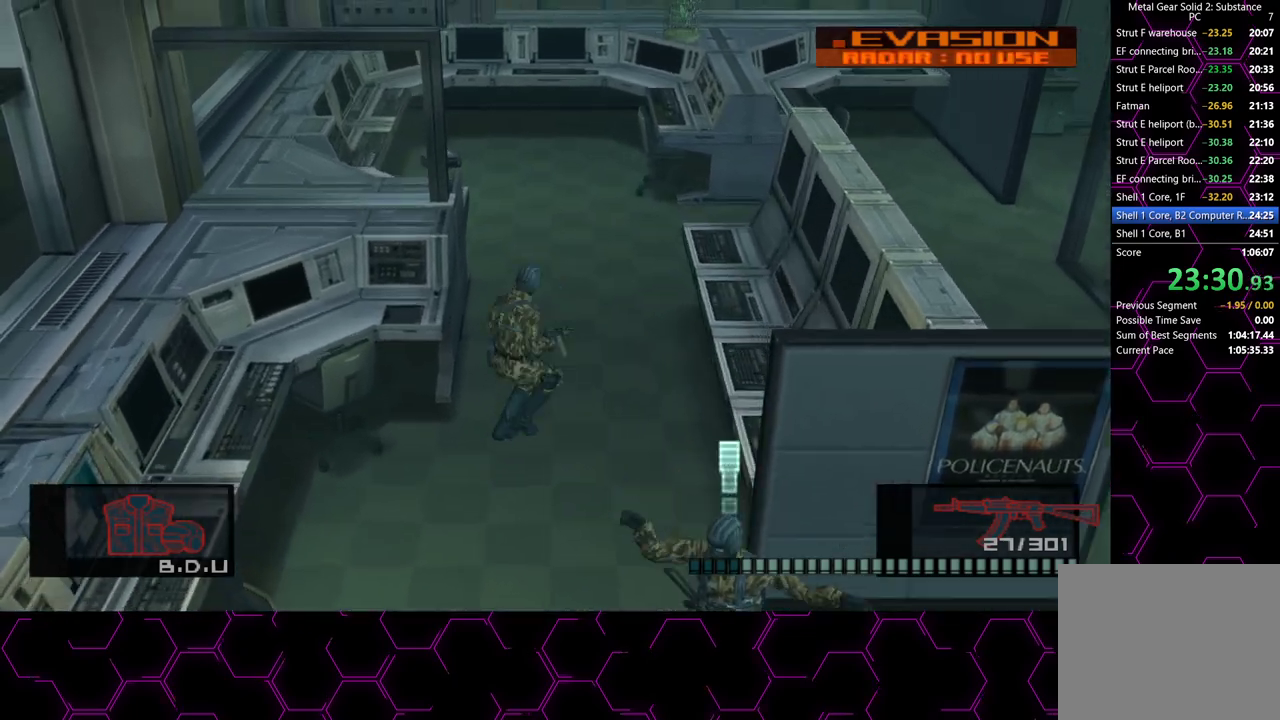
{"dt_ms": 500, "buttons": [], "left_stick": "up", "right_stick": "center", "button_events": []}
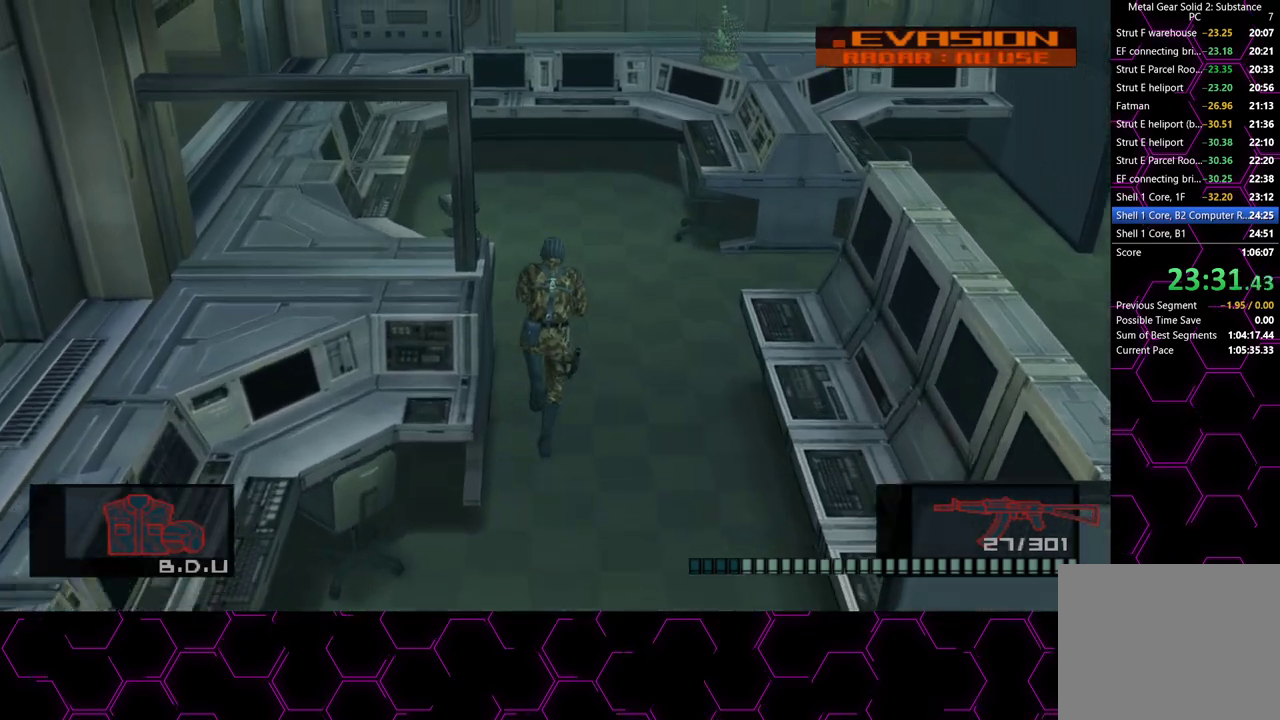
{"dt_ms": 500, "buttons": [], "left_stick": "up", "right_stick": "center", "button_events": []}
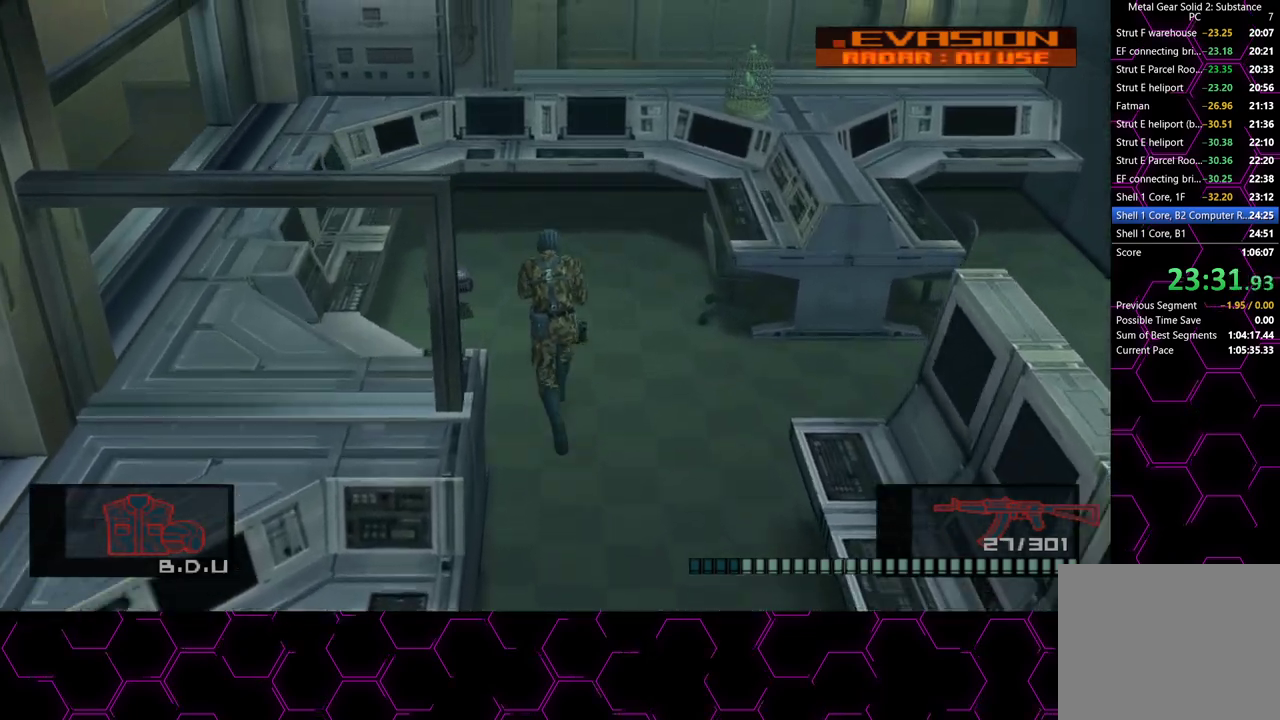
{"dt_ms": 500, "buttons": [], "left_stick": "right", "right_stick": "center", "button_events": []}
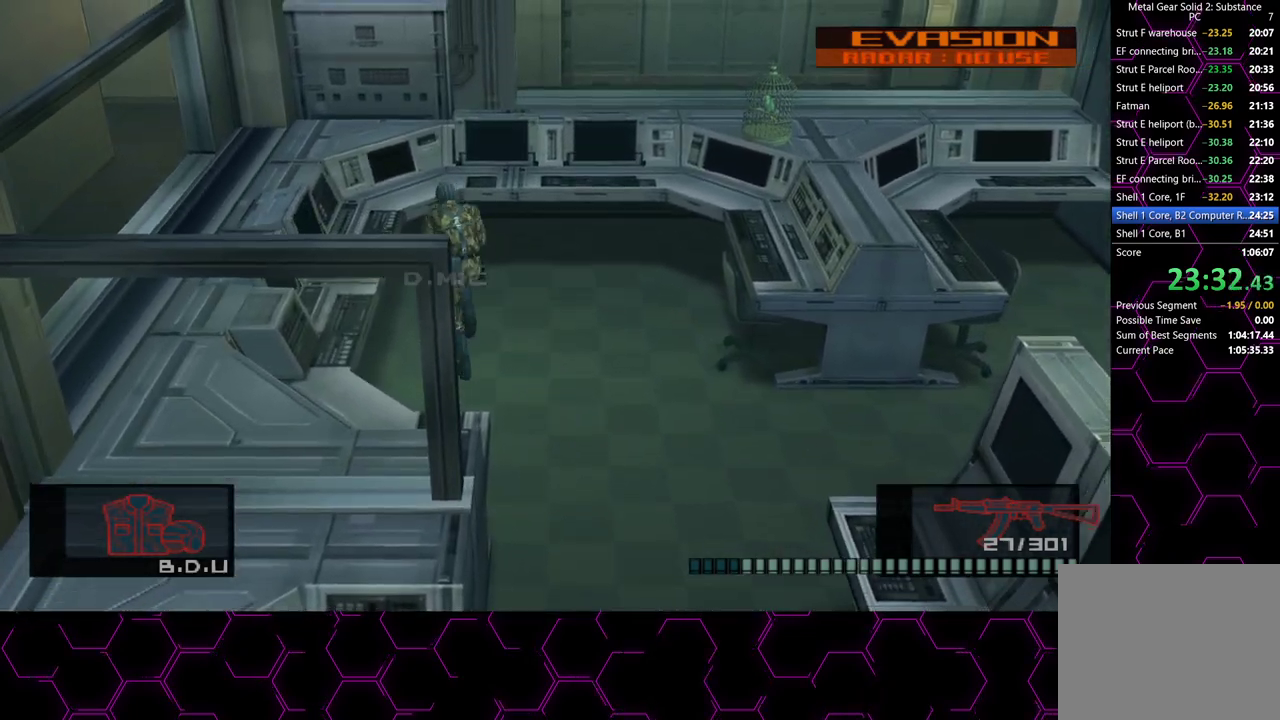
{"dt_ms": 1000, "buttons": [], "left_stick": "down", "right_stick": "center", "button_events": []}
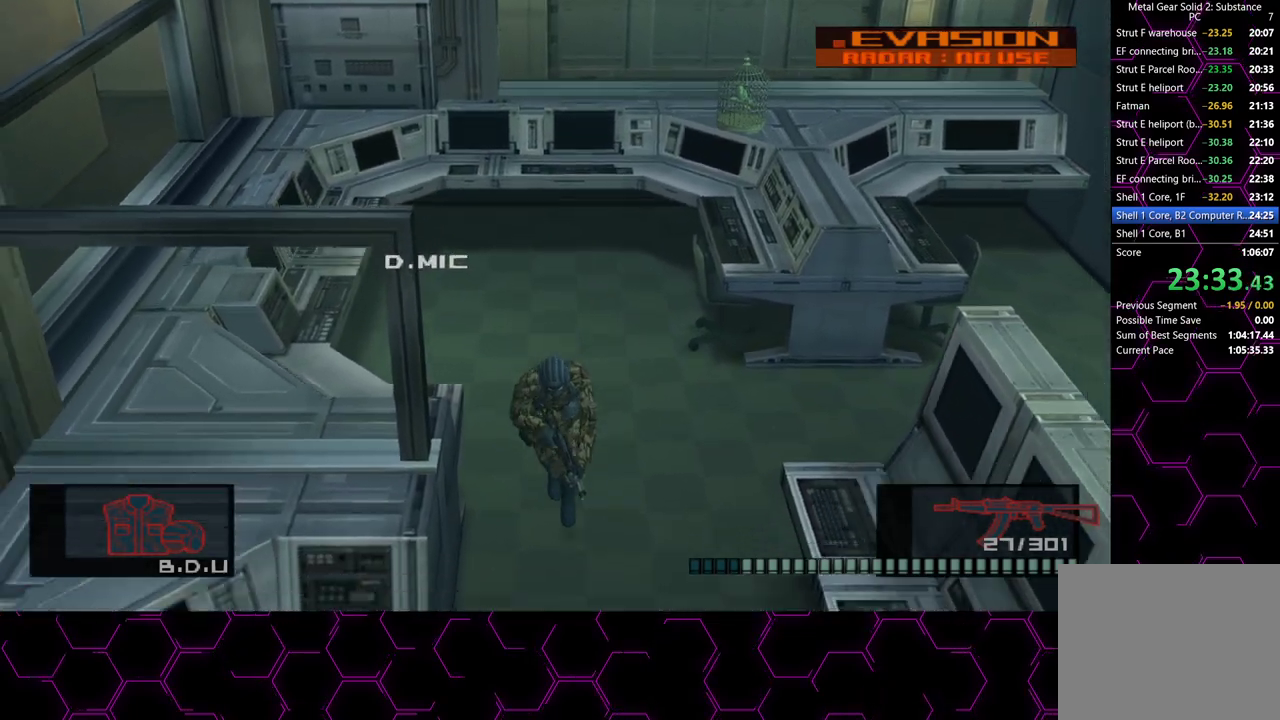
{"dt_ms": 500, "buttons": [], "left_stick": "down", "right_stick": "center", "button_events": []}
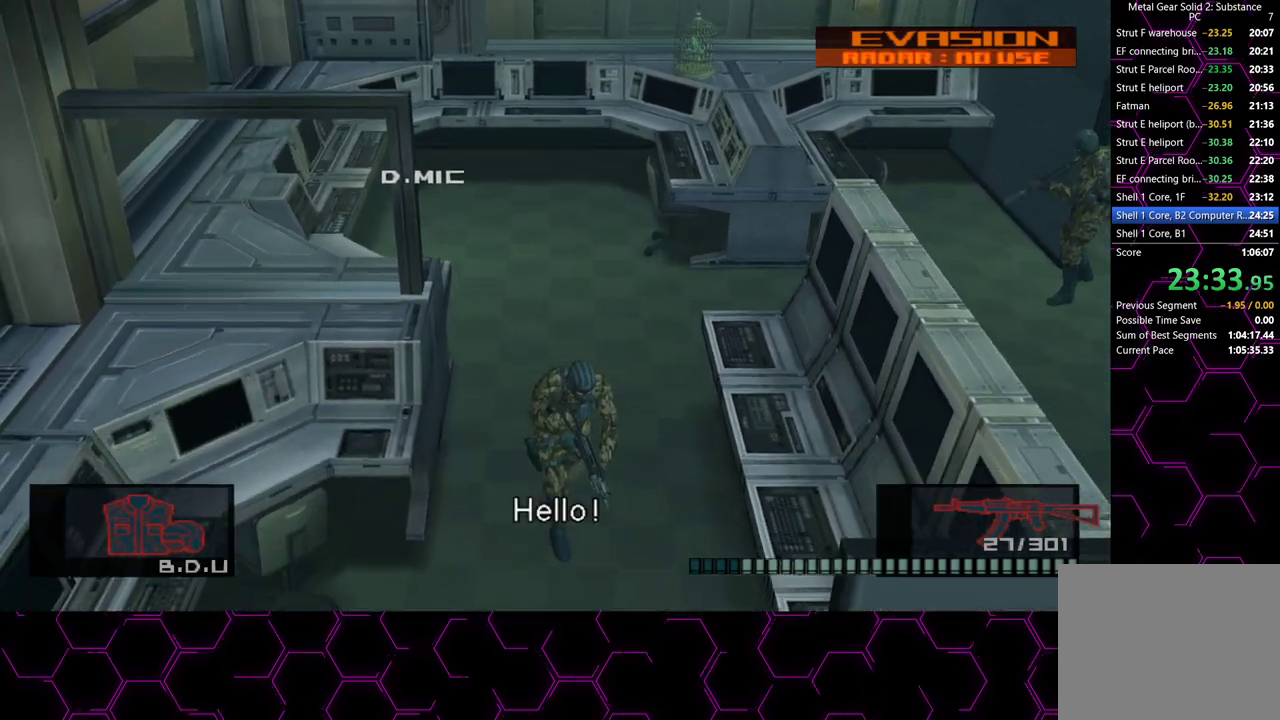
{"dt_ms": 500, "buttons": [], "left_stick": "down-right", "right_stick": "center", "button_events": [[183, "CROSS", "down"], [317, "CROSS", "up"]]}
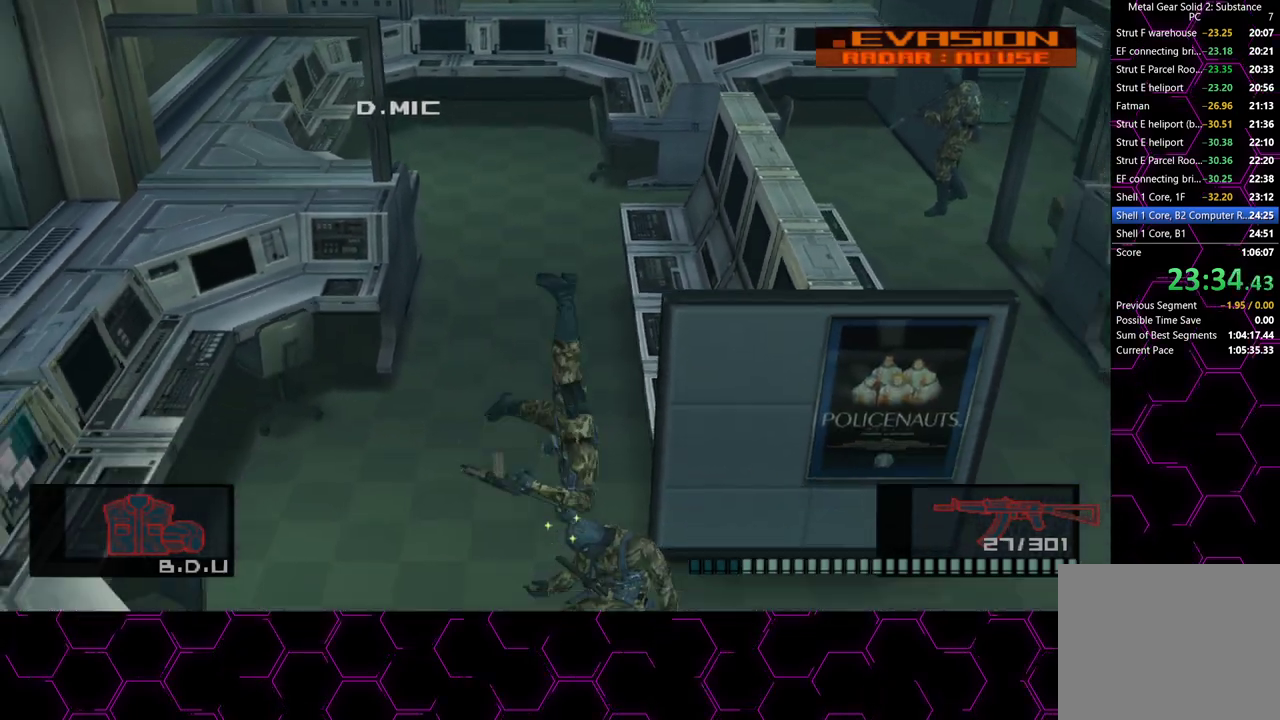
{"dt_ms": 500, "buttons": [], "left_stick": "down-right", "right_stick": "center", "button_events": []}
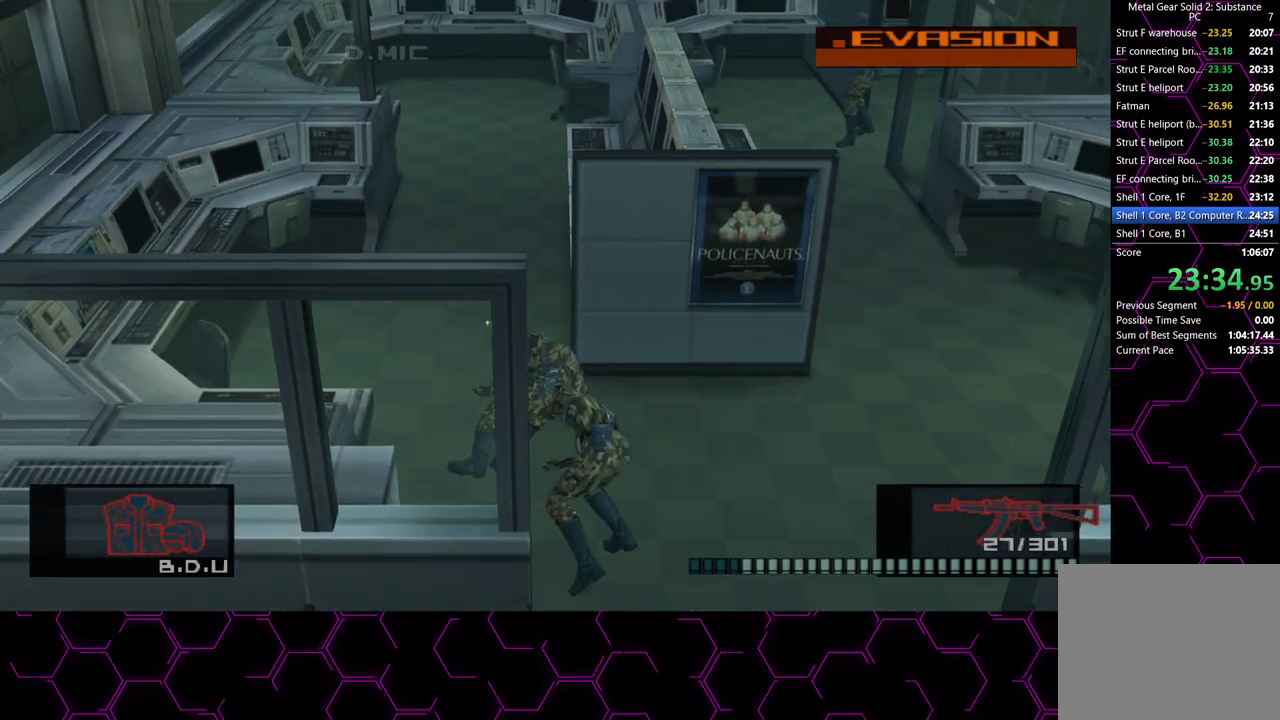
{"dt_ms": 500, "buttons": [], "left_stick": "down", "right_stick": "center", "button_events": []}
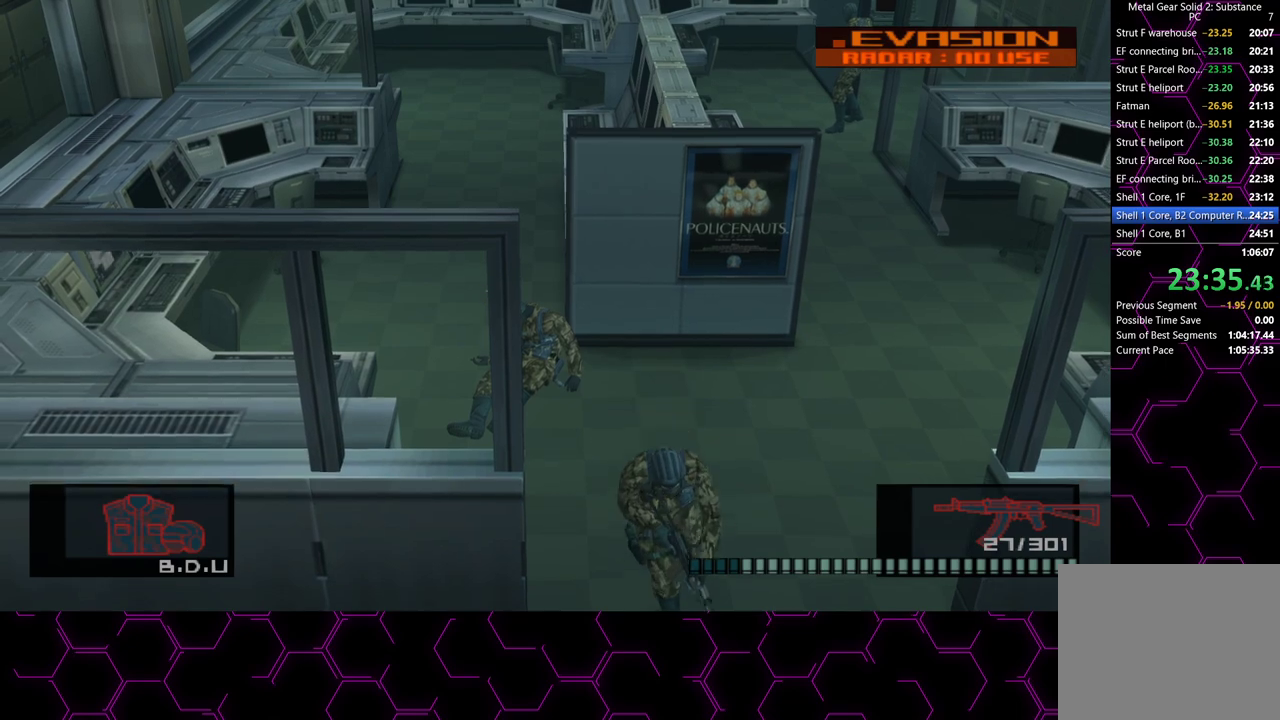
{"dt_ms": 500, "buttons": ["L3"], "left_stick": "left", "right_stick": "center", "button_events": []}
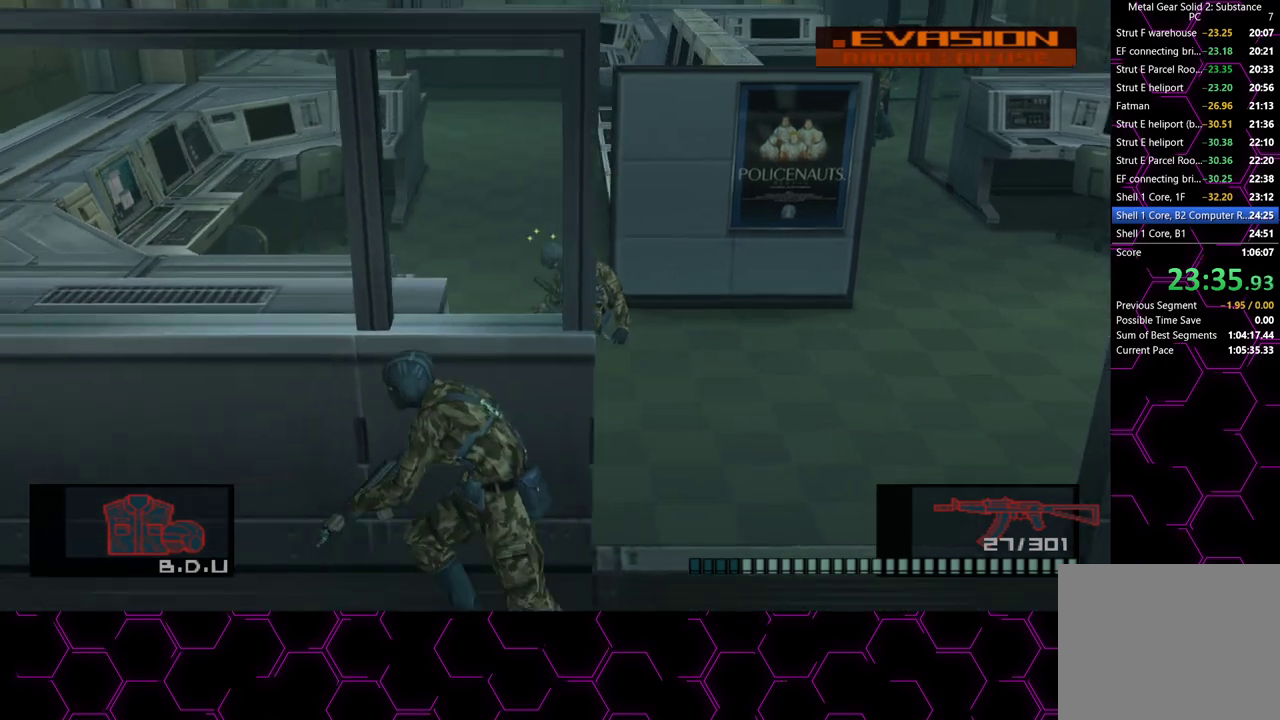
{"dt_ms": 500, "buttons": [], "left_stick": "up-left", "right_stick": "center", "button_events": []}
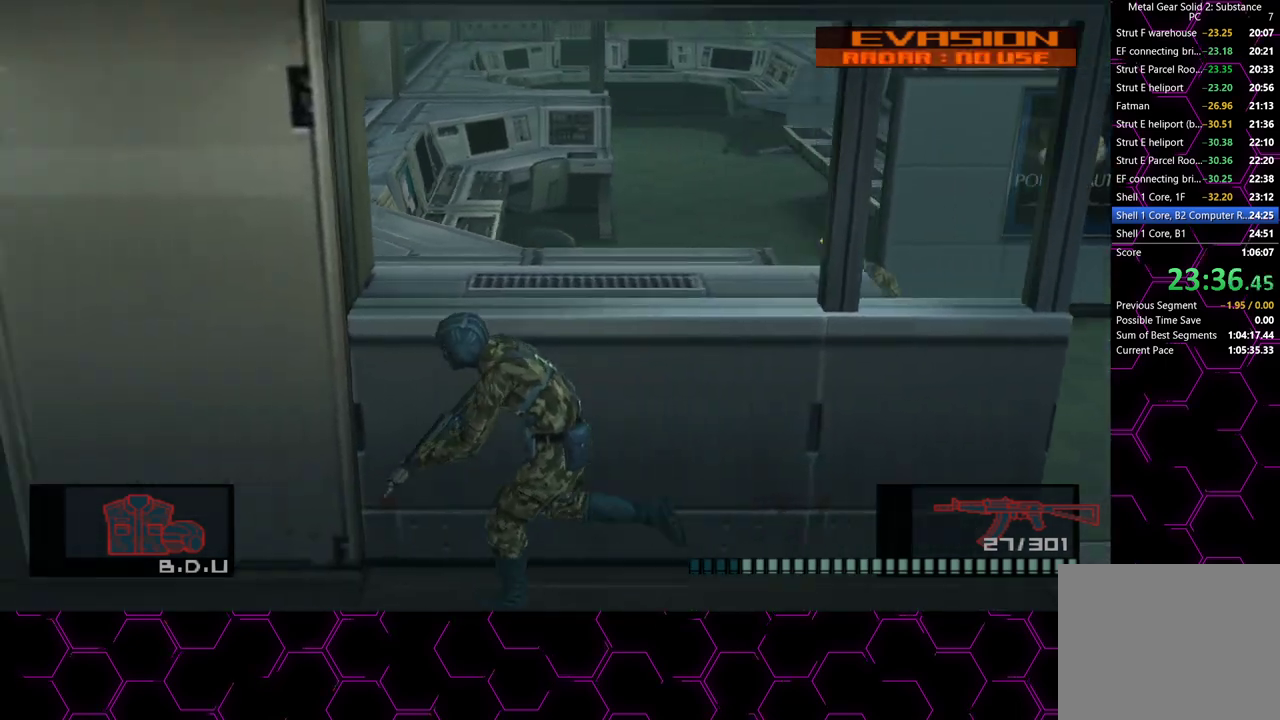
{"dt_ms": 500, "buttons": [], "left_stick": "up-left", "right_stick": "center", "button_events": []}
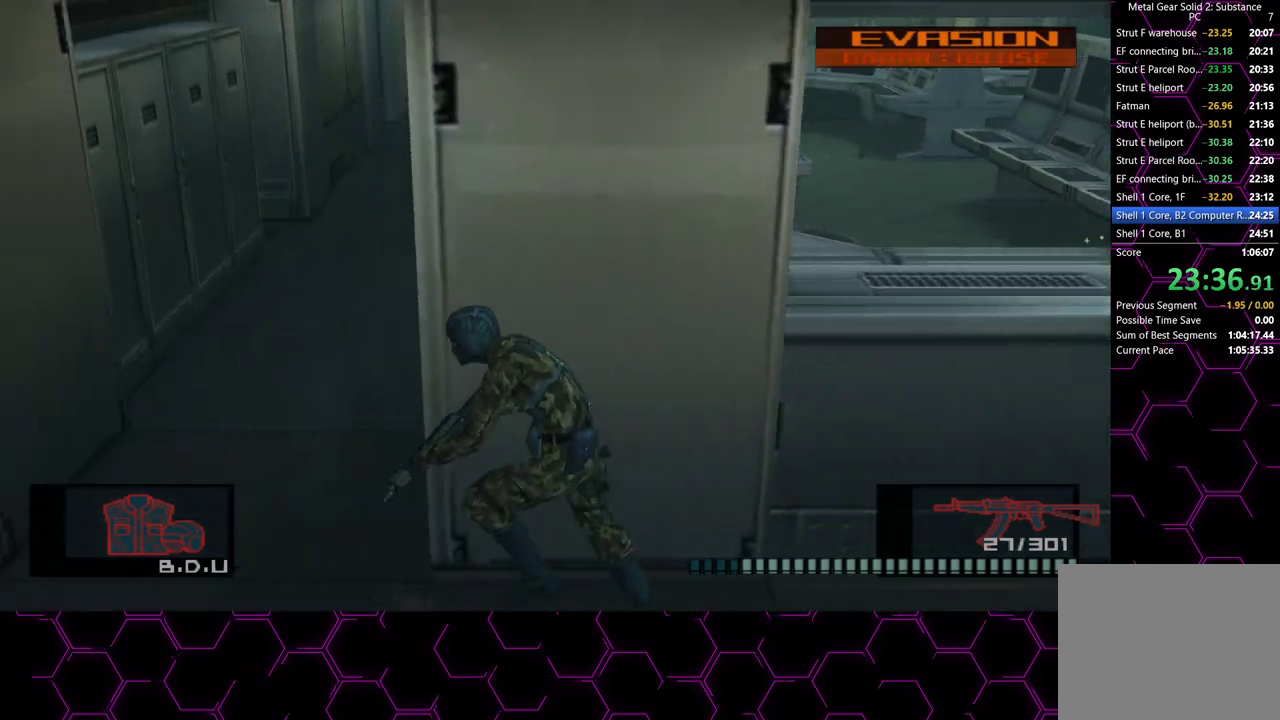
{"dt_ms": 500, "buttons": [], "left_stick": "up", "right_stick": "center", "button_events": []}
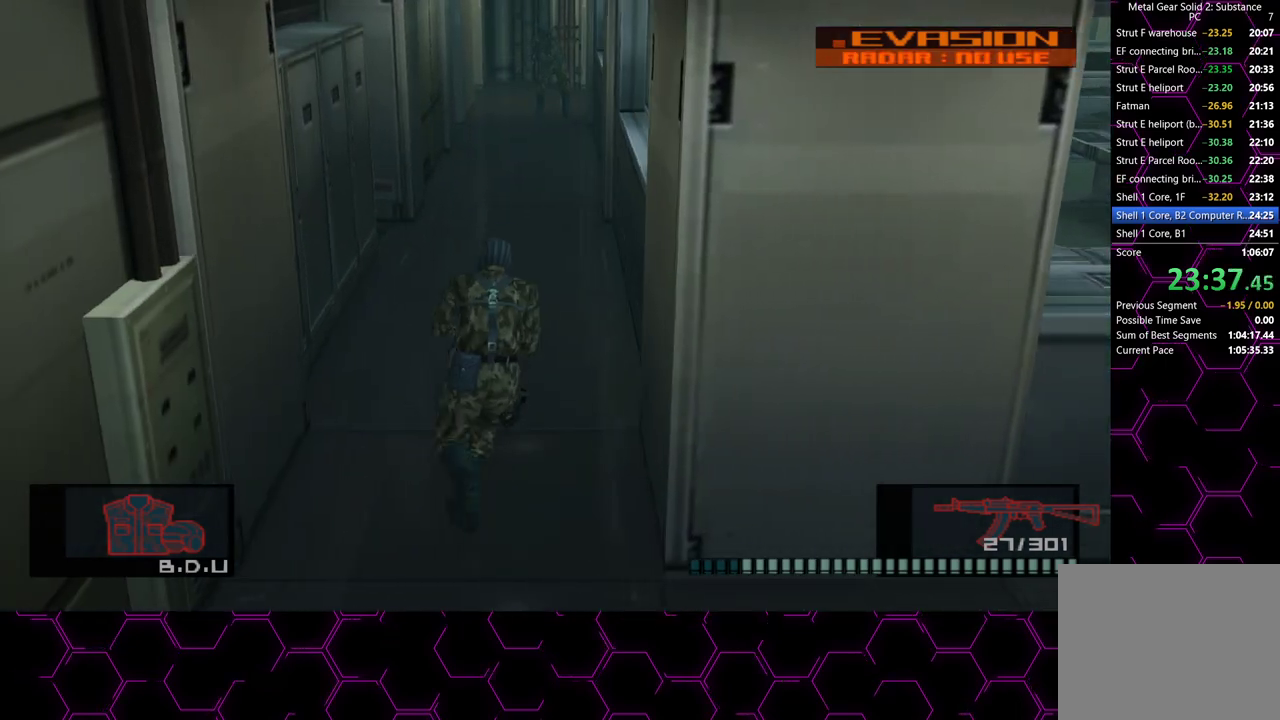
{"dt_ms": 500, "buttons": ["SQUARE"], "left_stick": "up", "right_stick": "center", "button_events": [[83, "SQUARE", "down"]]}
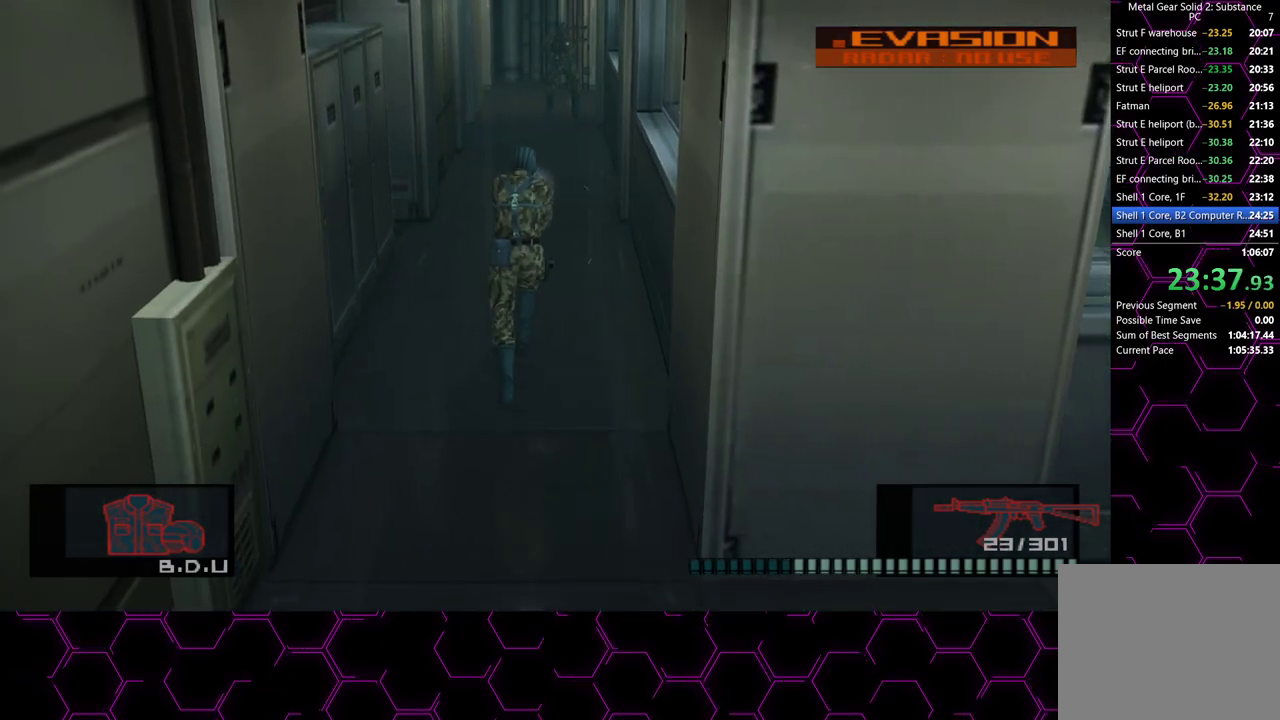
{"dt_ms": 500, "buttons": [], "left_stick": "up", "right_stick": "center", "button_events": [[200, "CROSS", "down"], [200, "SQUARE", "up"], [317, "CROSS", "up"]]}
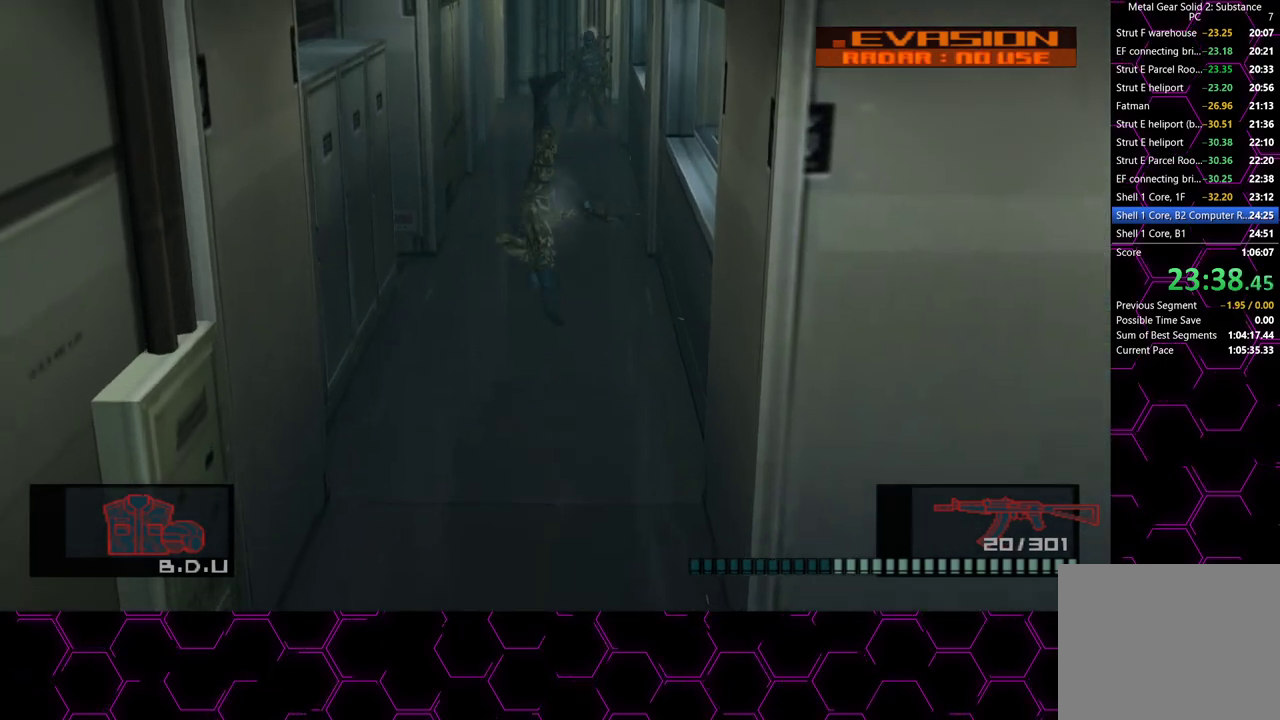
{"dt_ms": 500, "buttons": [], "left_stick": "up", "right_stick": "center", "button_events": []}
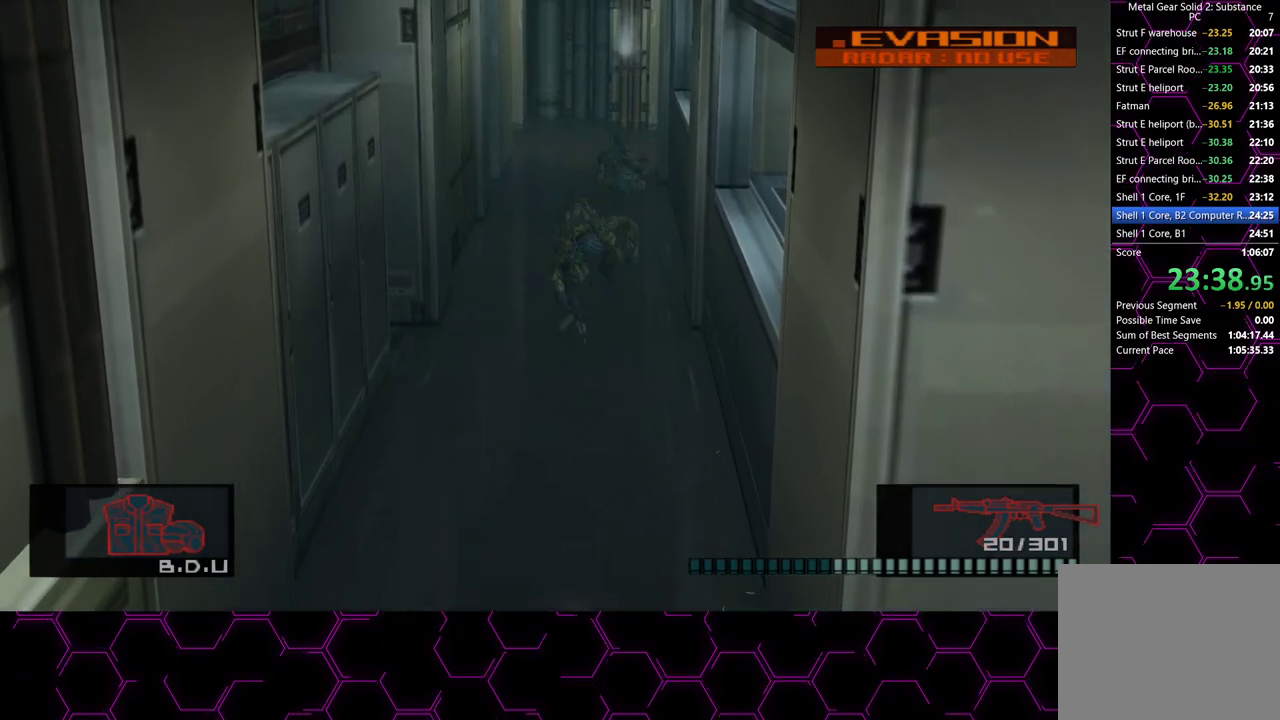
{"dt_ms": 500, "buttons": ["CROSS"], "left_stick": "up", "right_stick": "center", "button_events": [[483, "CROSS", "down"]]}
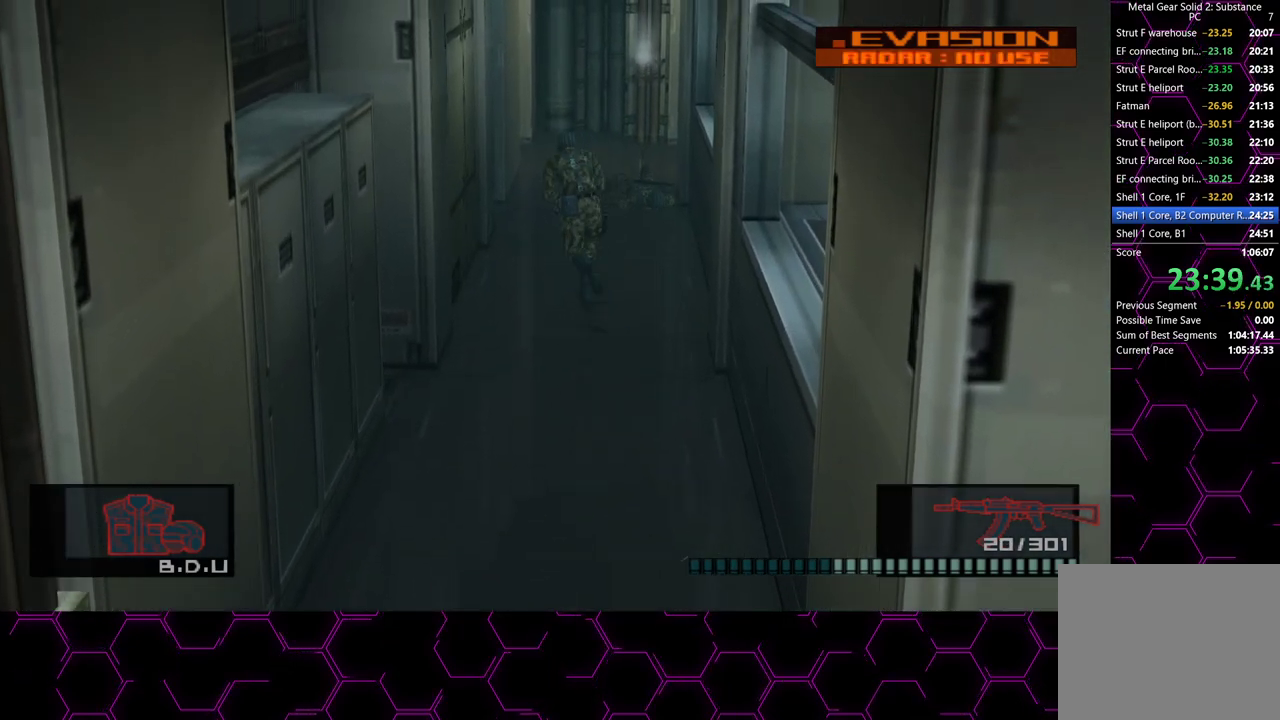
{"dt_ms": 1000, "buttons": [], "left_stick": "up", "right_stick": "center", "button_events": [[83, "CROSS", "up"]]}
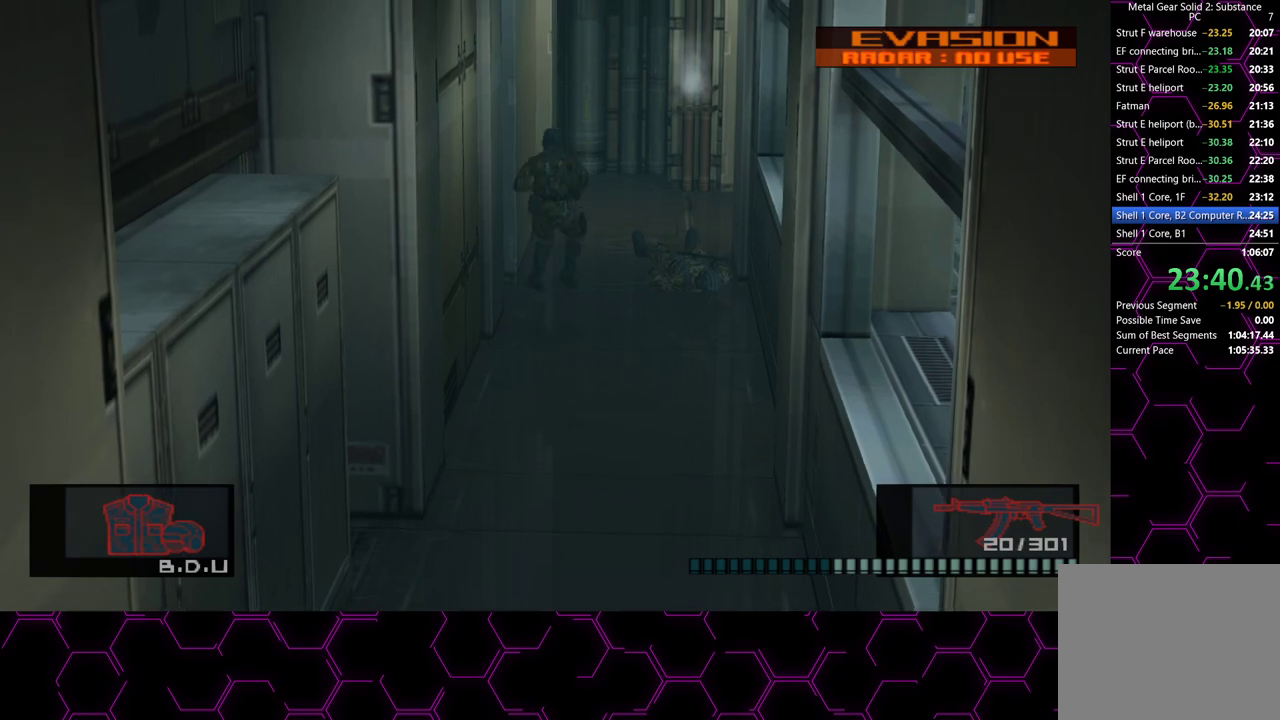
{"dt_ms": 500, "buttons": [], "left_stick": "up", "right_stick": "center", "button_events": []}
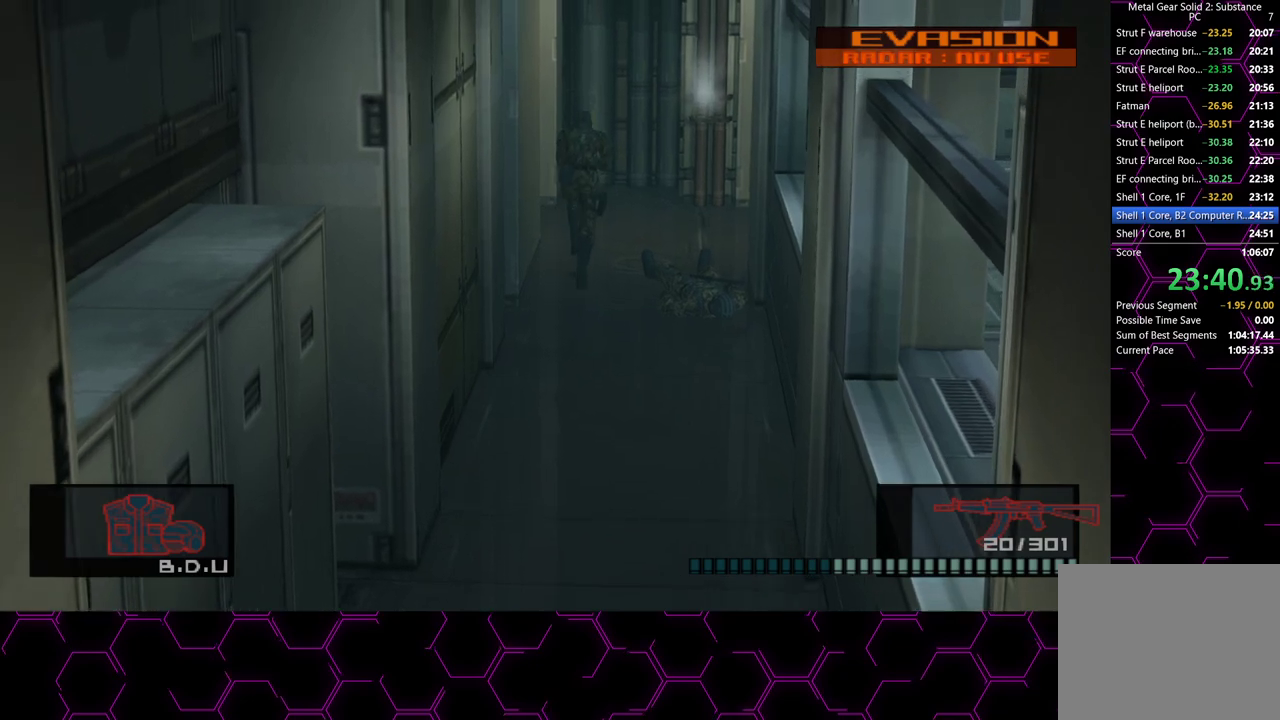
{"dt_ms": 500, "buttons": [], "left_stick": "up-left", "right_stick": "center", "button_events": []}
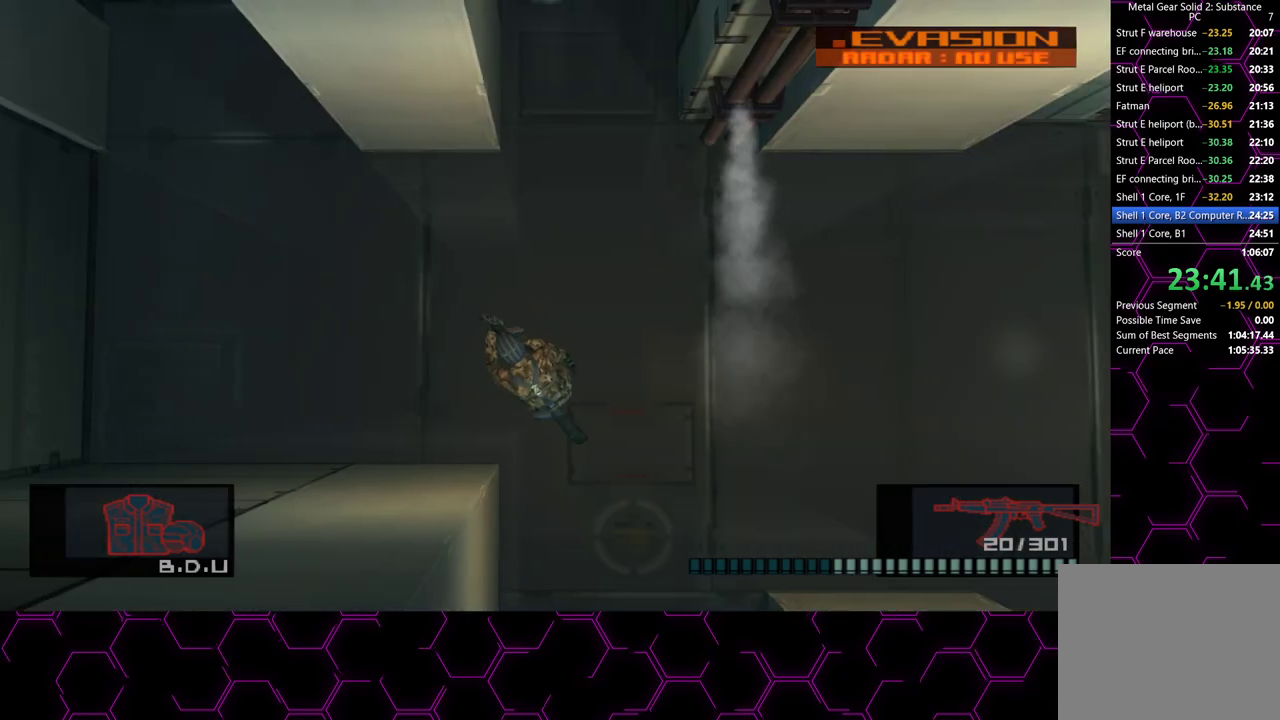
{"dt_ms": 500, "buttons": [], "left_stick": "up-left", "right_stick": "center", "button_events": []}
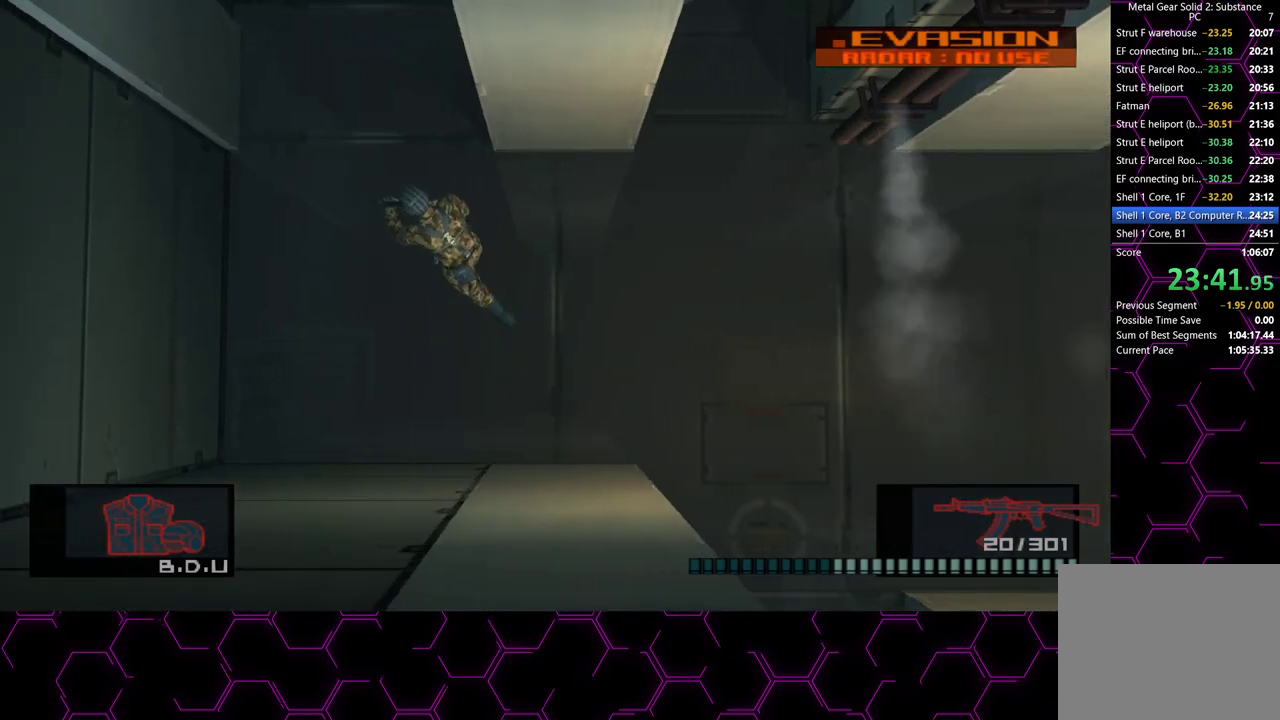
{"dt_ms": 500, "buttons": [], "left_stick": "up", "right_stick": "center", "button_events": []}
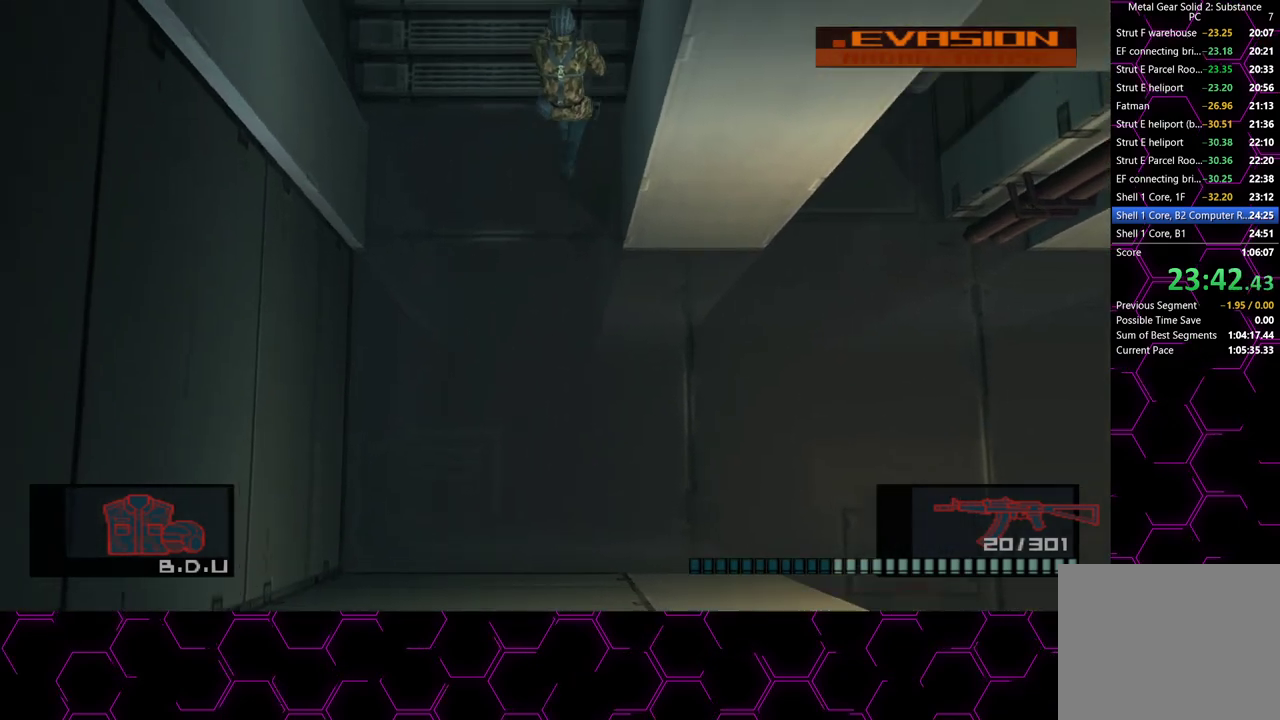
{"dt_ms": 500, "buttons": [], "left_stick": "up", "right_stick": "center", "button_events": []}
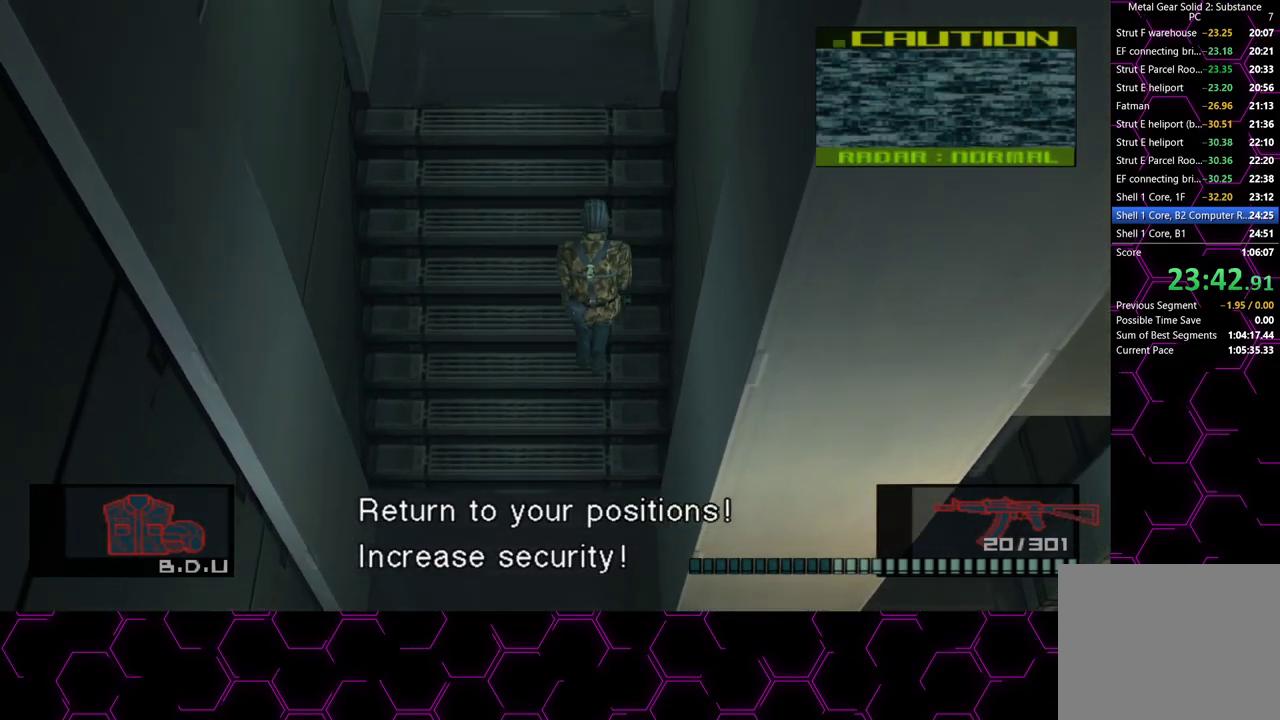
{"dt_ms": 500, "buttons": [], "left_stick": "up", "right_stick": "center", "button_events": []}
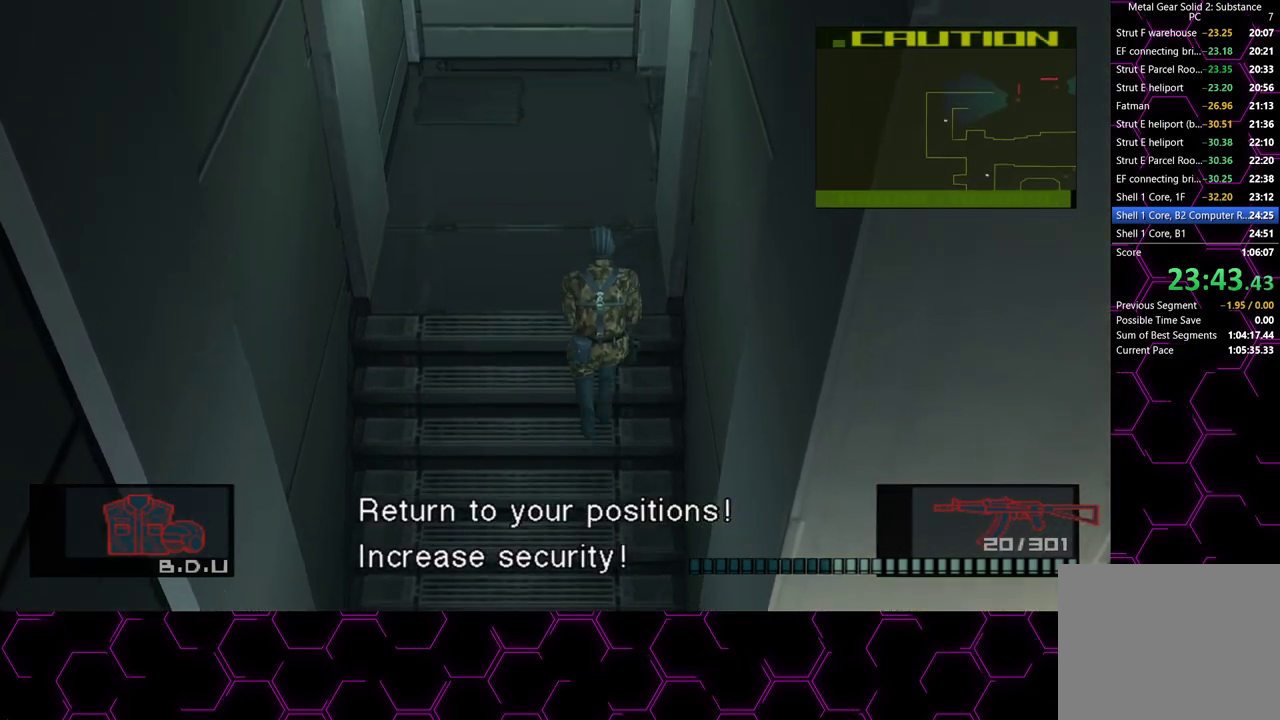
{"dt_ms": 500, "buttons": [], "left_stick": "up", "right_stick": "center", "button_events": []}
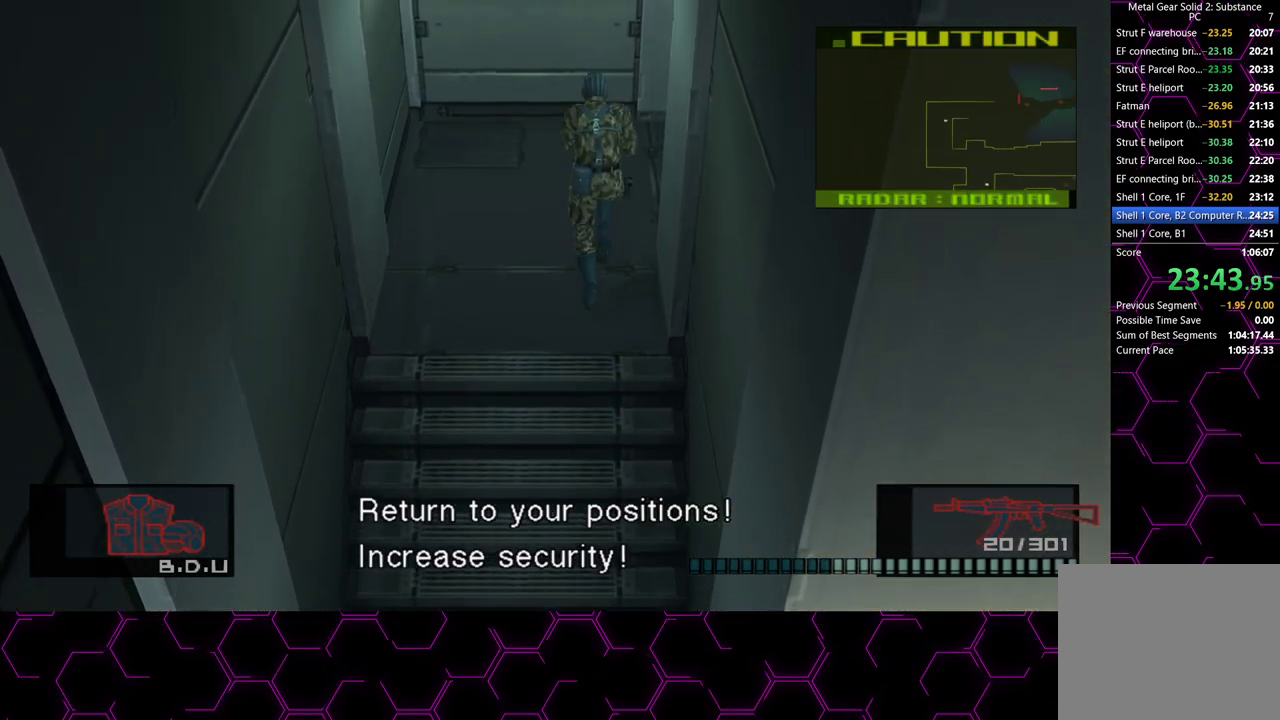
{"dt_ms": 500, "buttons": [], "left_stick": "down-right", "right_stick": "center", "button_events": []}
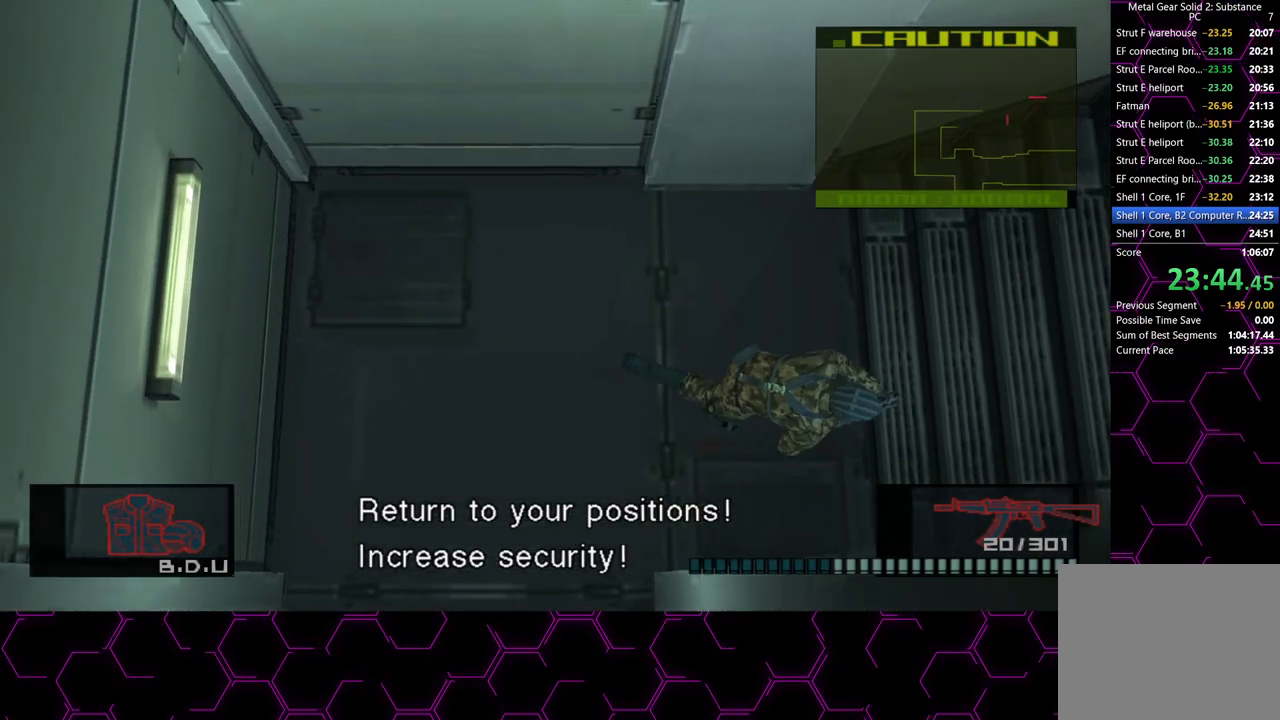
{"dt_ms": 500, "buttons": [], "left_stick": "down-right", "right_stick": "center", "button_events": []}
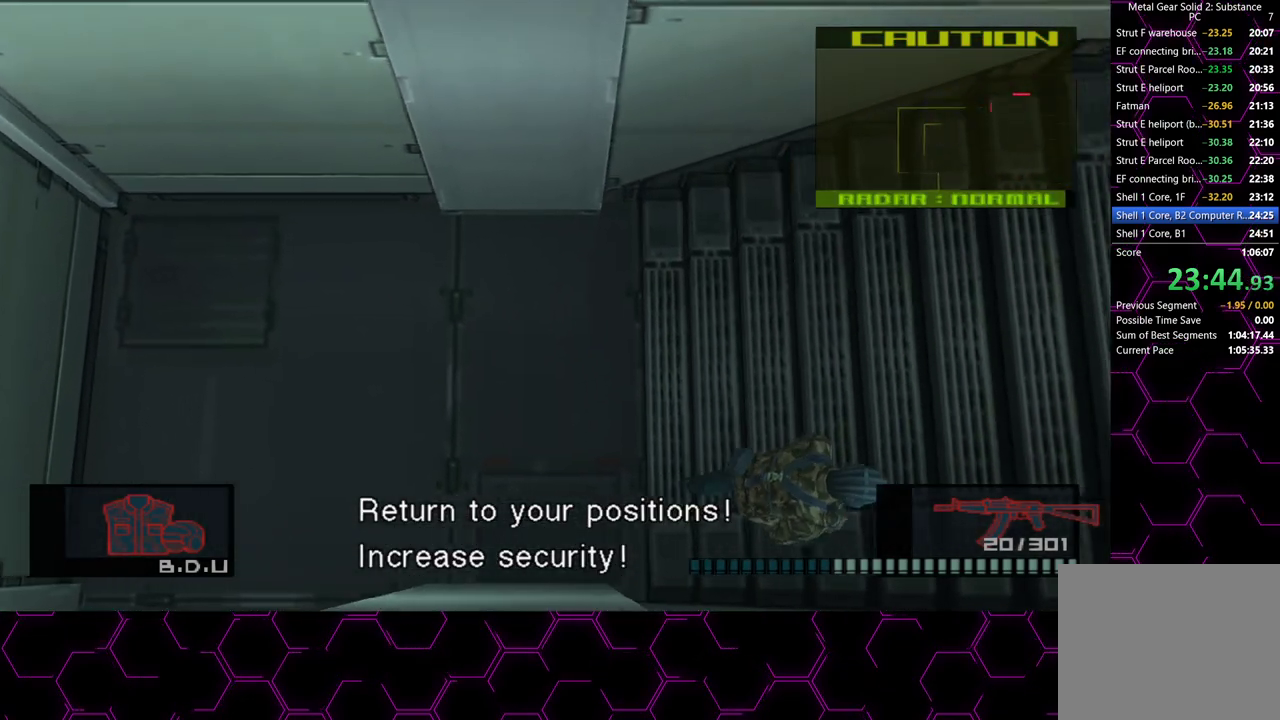
{"dt_ms": 500, "buttons": [], "left_stick": "right", "right_stick": "center", "button_events": []}
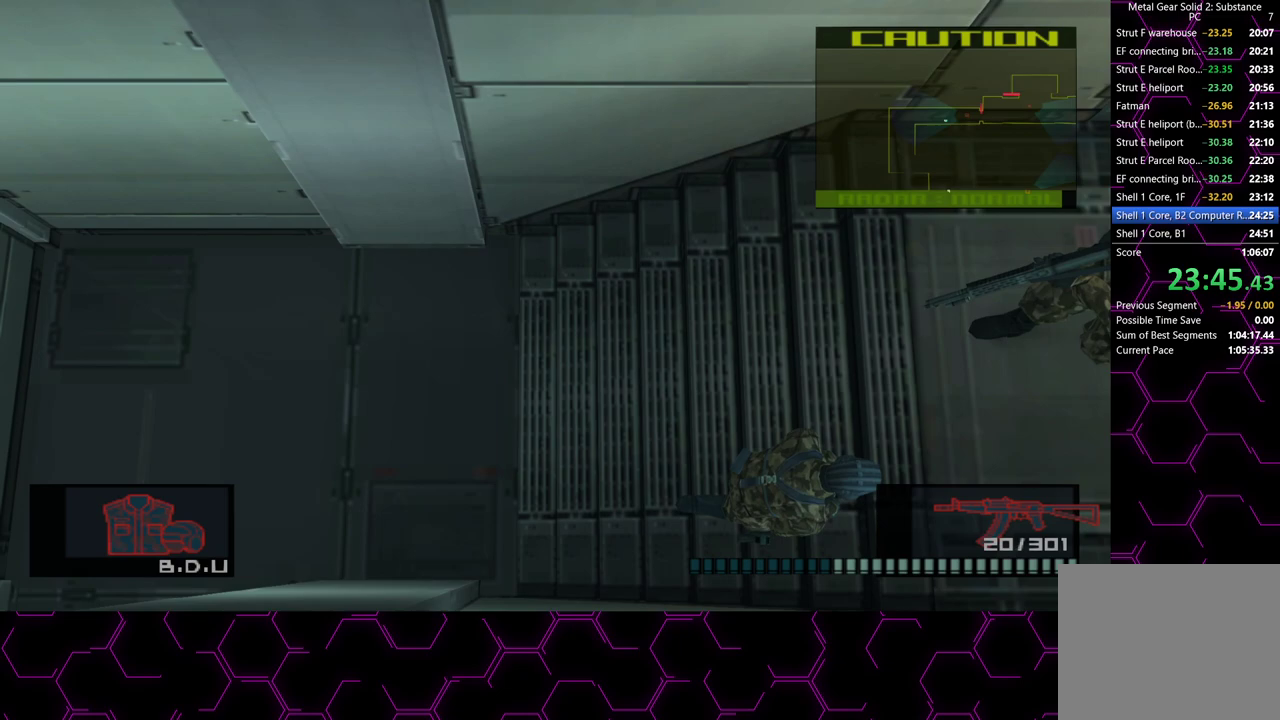
{"dt_ms": 500, "buttons": [], "left_stick": "up-right", "right_stick": "center", "button_events": []}